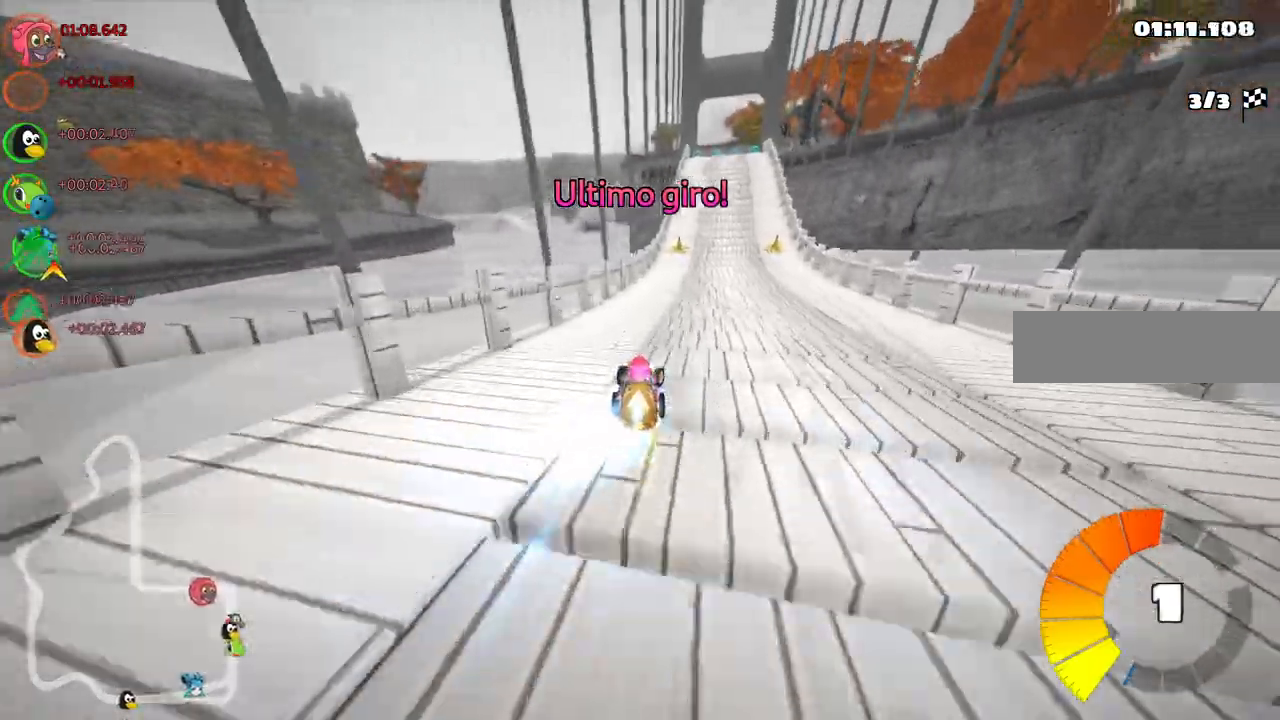
Gameplay with keyboard; each line is a JSON object with the keys held at the frame after it. "events" lists presses ("down") and releases ("up") of ".", "/", "alt_r", "b", "c", "comma", "ctrl_r", "d", "down", "f", "g", "h", "j", "k", "l", "left", "m", "n", "quote", "return", "right", "semicolon", "shift_r", "space", "super", "up" and "v" between this image and that frame as [ms after this image, input, new state], when the widget could be followed in between. No other keys are recorded. Mouse input is not recorded.
{"keys": ["up"], "events": [[17, "right", "up"], [50, "n", "up"], [200, "right", "down"], [433, "right", "up"]]}
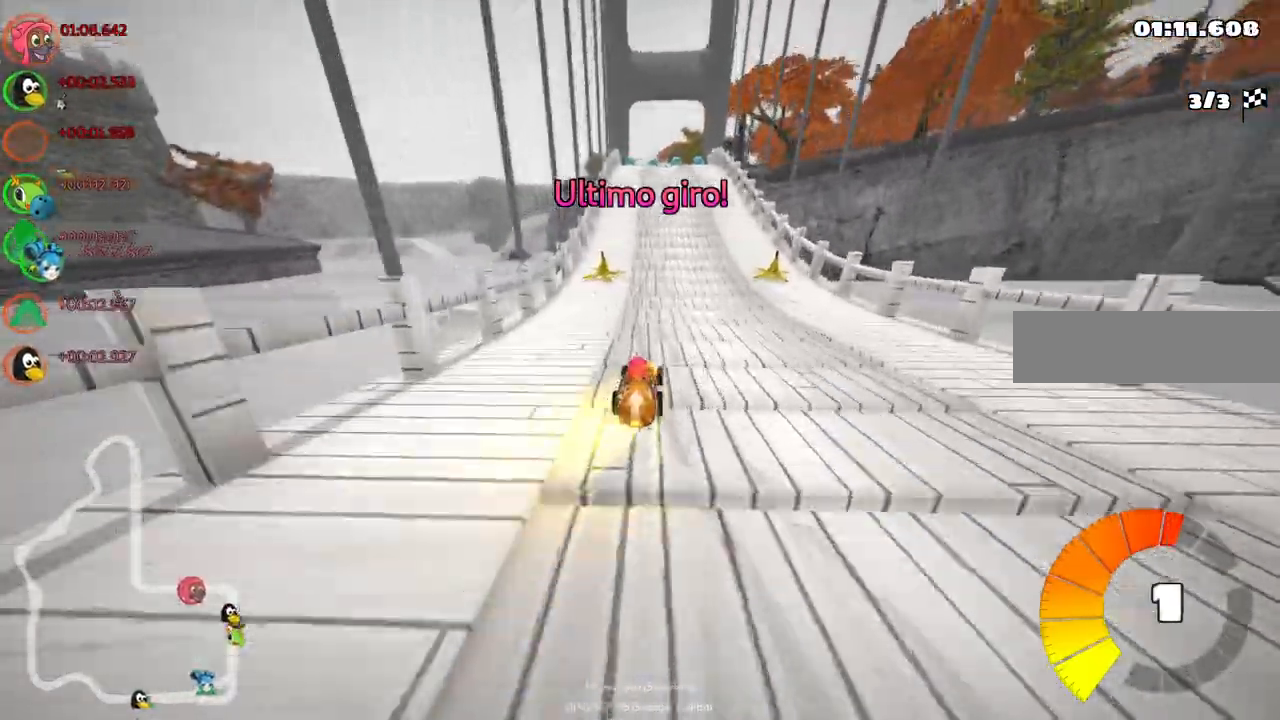
{"keys": ["left", "up"]}
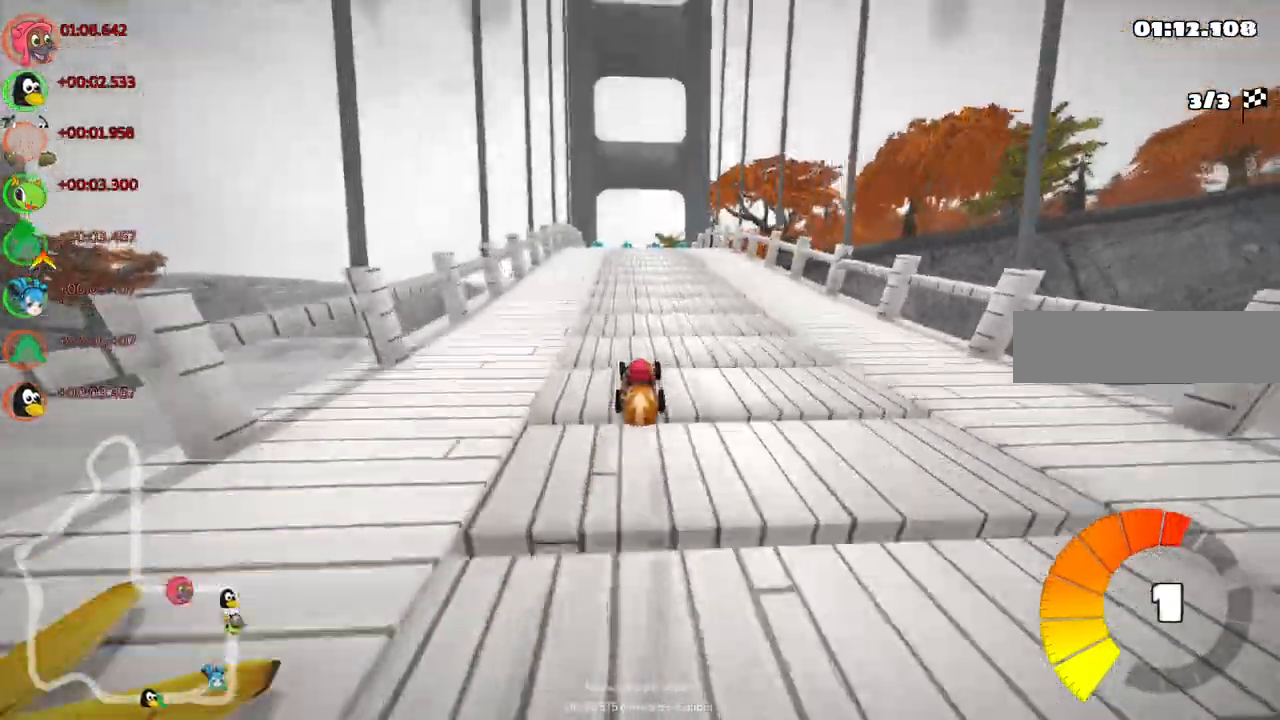
{"keys": ["left", "m", "right", "up"], "events": [[133, "left", "up"], [183, "right", "down"], [233, "m", "down"], [283, "left", "down"], [333, "right", "up"], [417, "right", "down"]]}
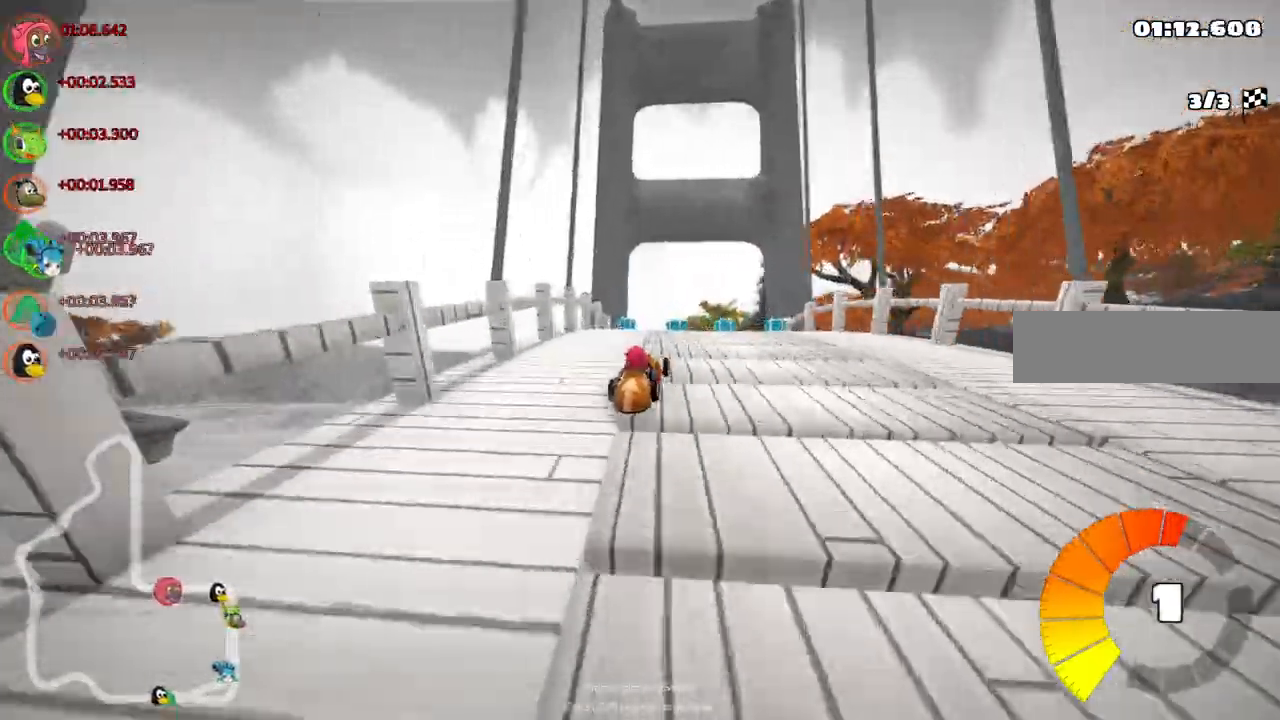
{"keys": ["left", "m", "right", "up"]}
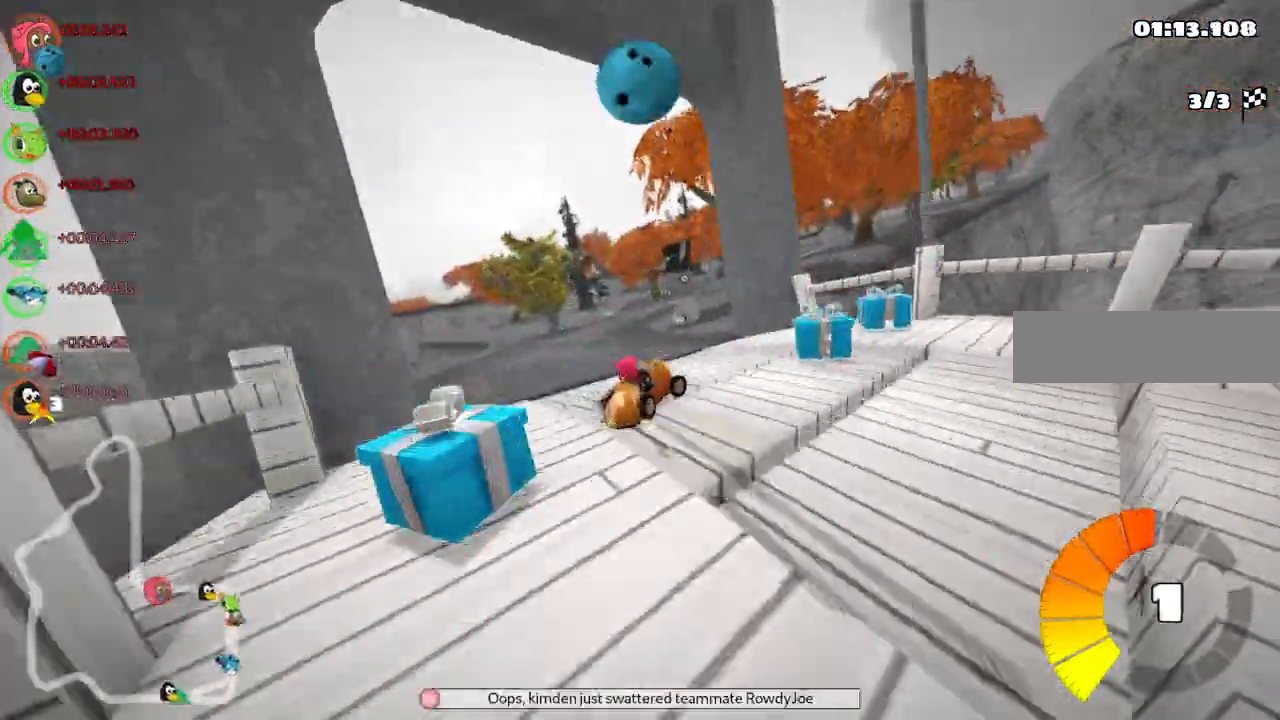
{"keys": ["n", "right", "up"]}
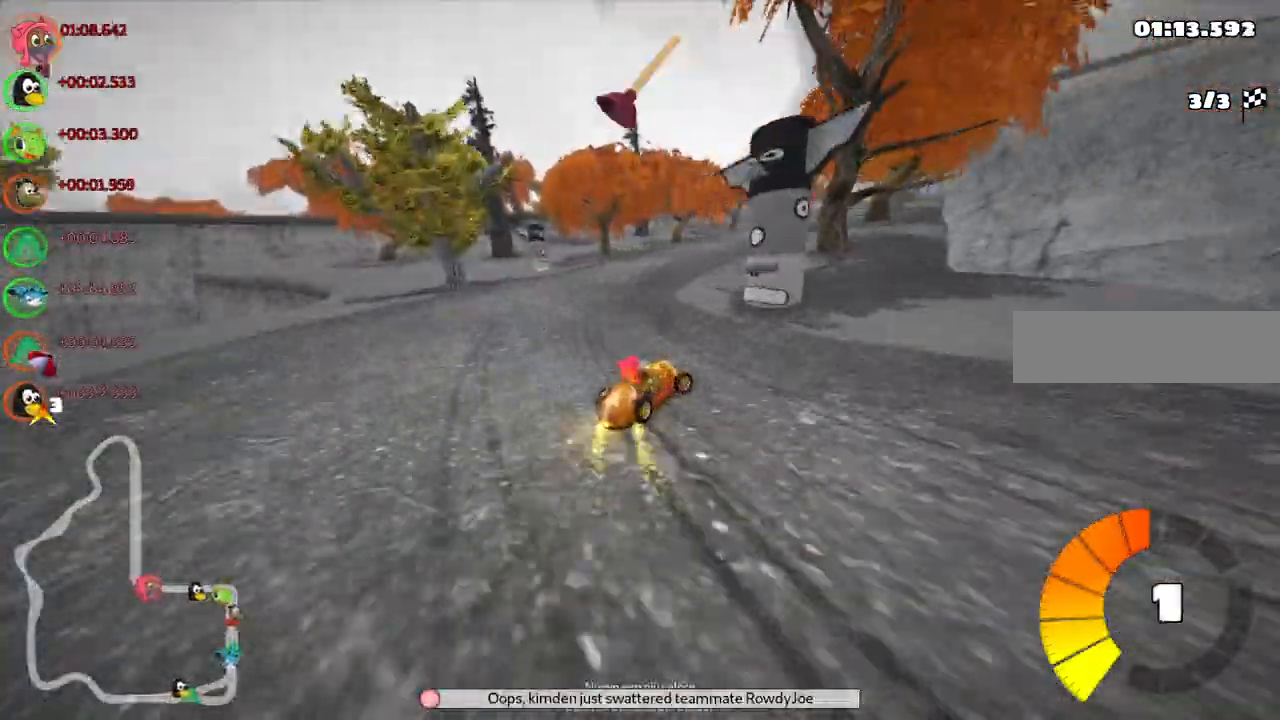
{"keys": ["left", "up"]}
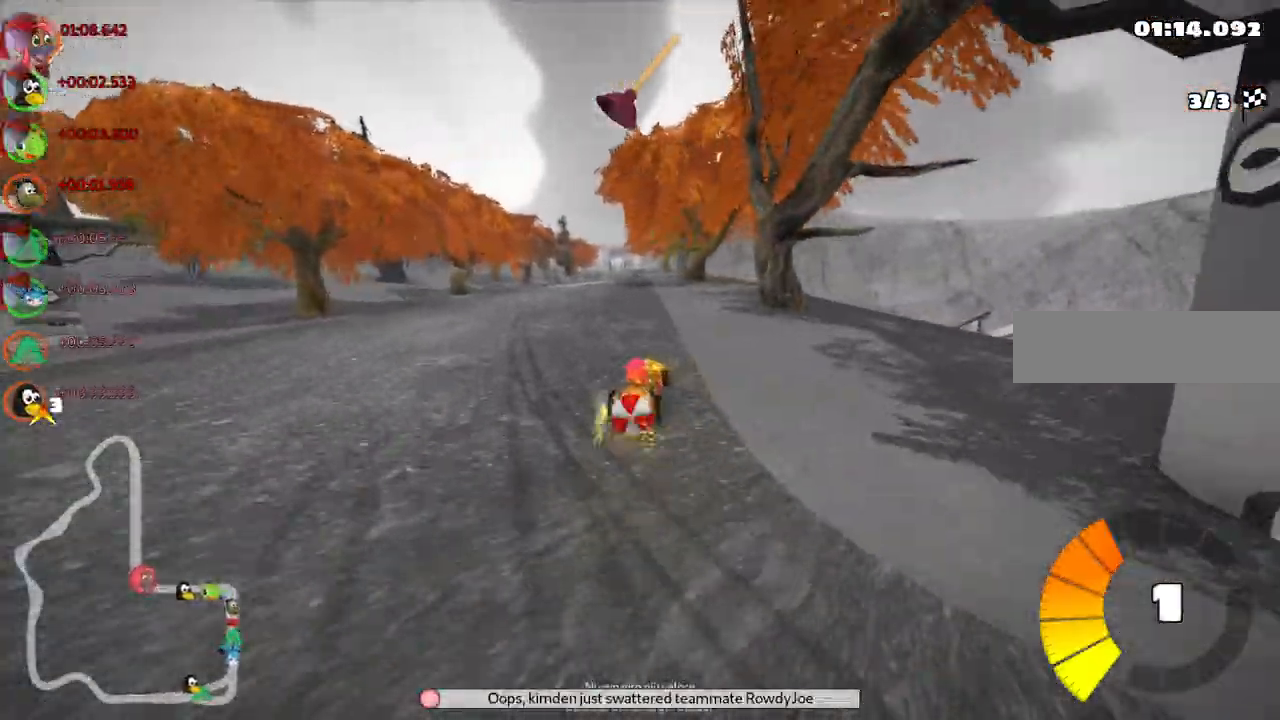
{"keys": [], "events": [[300, "left", "up"], [300, "right", "down"], [333, "m", "down"], [483, "m", "up"], [483, "right", "up"], [483, "up", "up"]]}
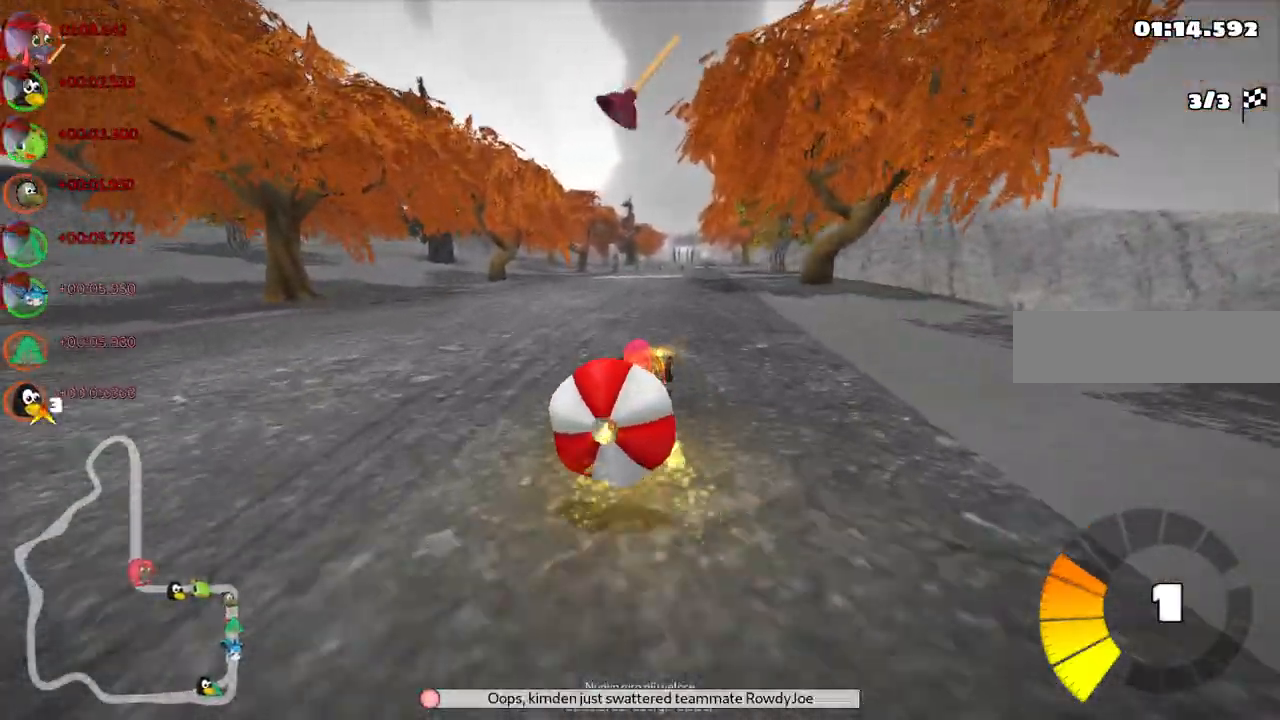
{"keys": ["left", "up"], "events": [[33, "down", "down"], [317, "down", "up"], [317, "up", "down"], [417, "left", "down"]]}
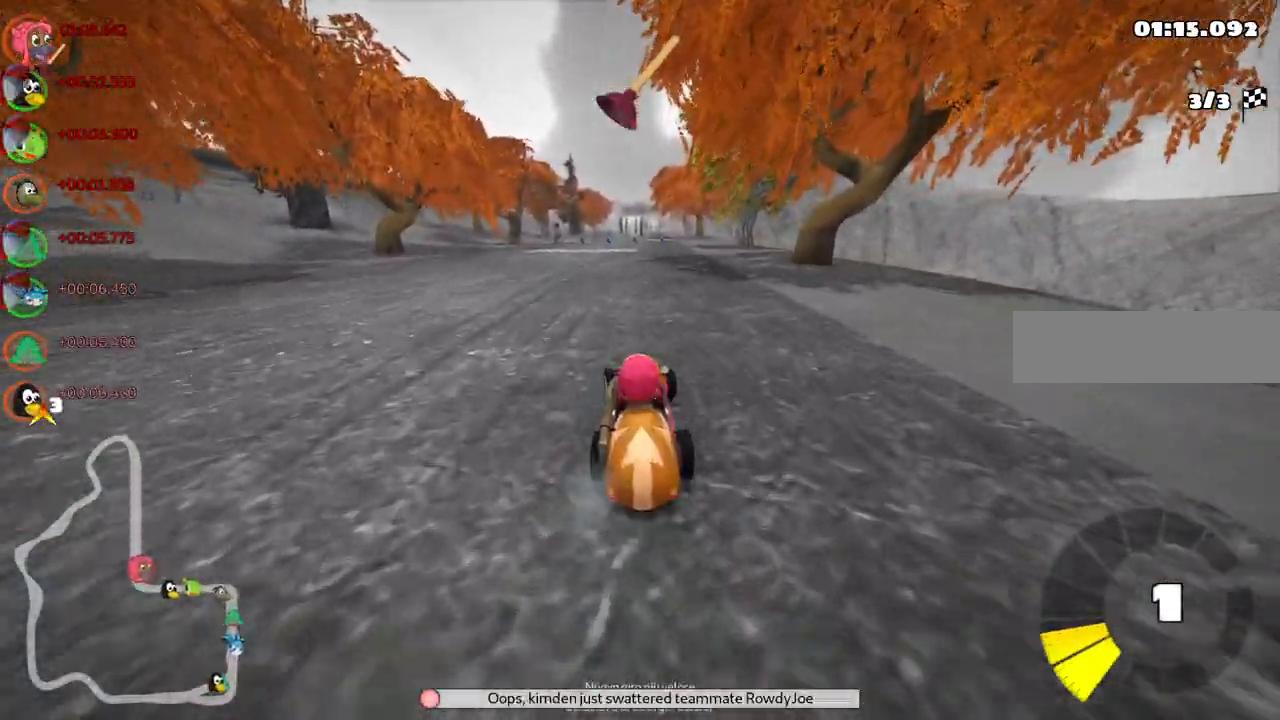
{"keys": ["left", "m", "up"], "events": [[233, "left", "up"], [233, "right", "down"], [283, "m", "down"], [333, "left", "down"], [417, "right", "up"]]}
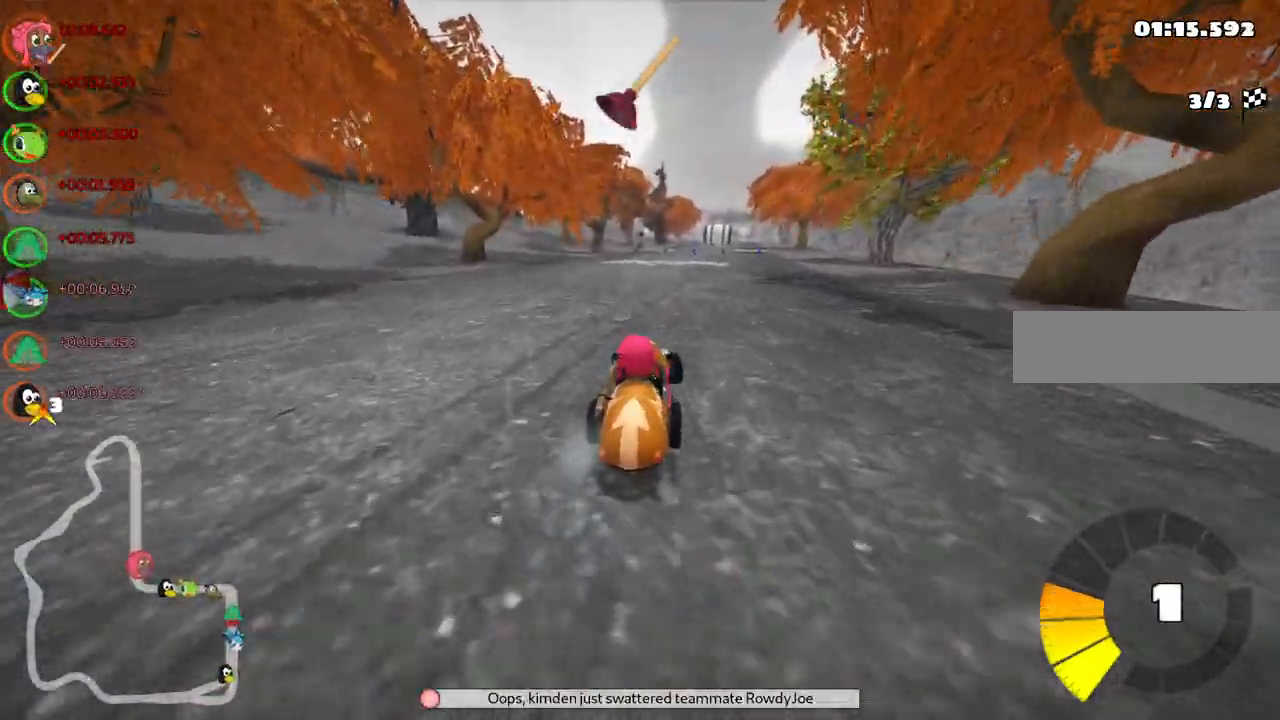
{"keys": ["left", "m", "up"], "events": [[67, "right", "down"], [117, "right", "up"]]}
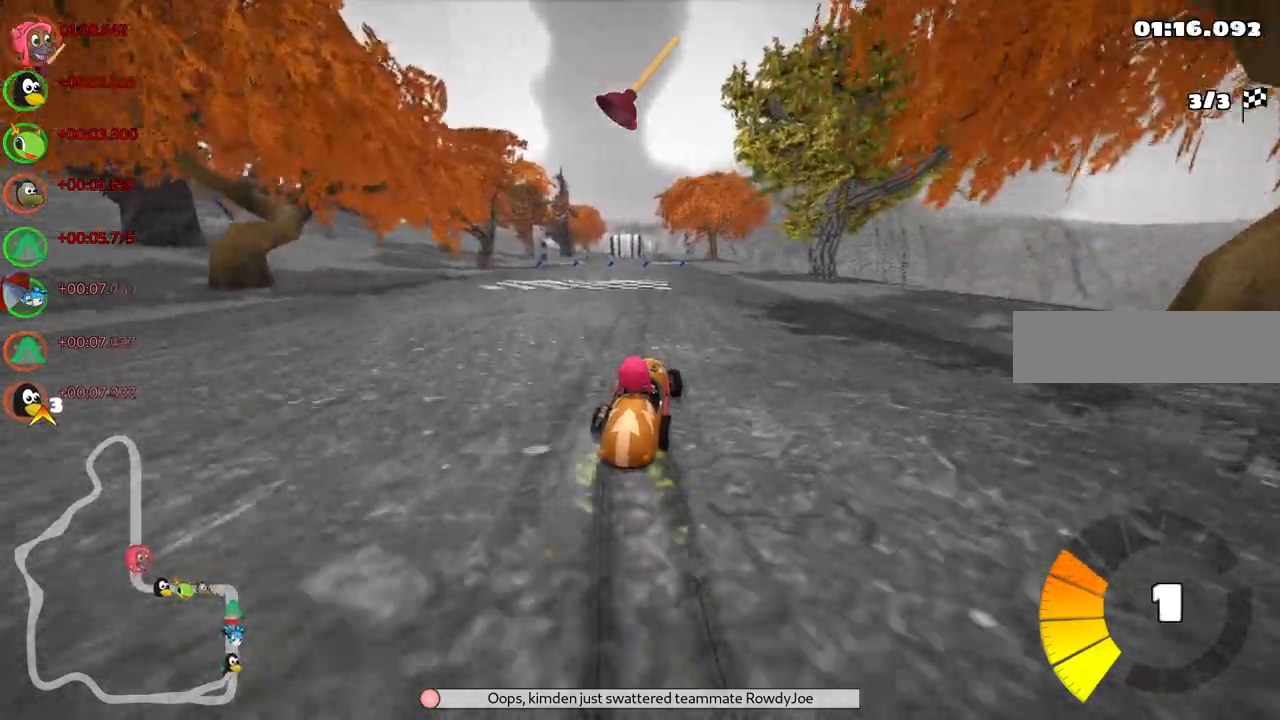
{"keys": ["left", "up"], "events": [[500, "m", "up"]]}
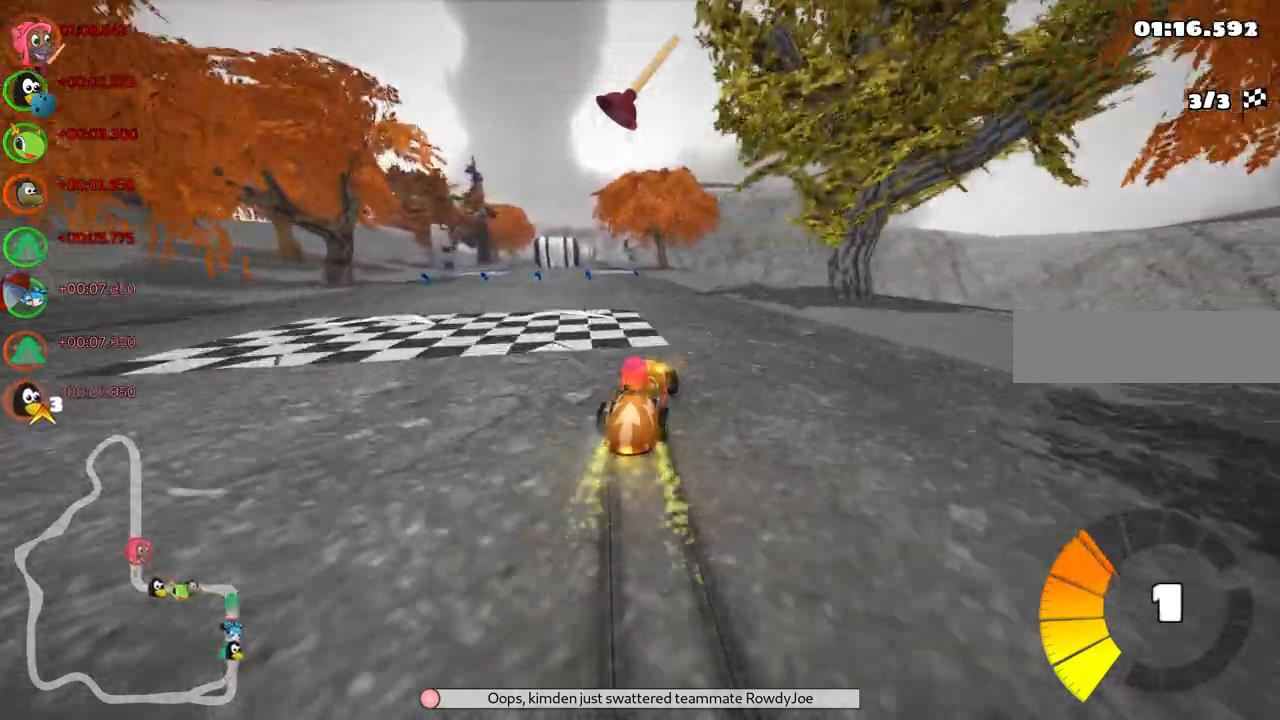
{"keys": ["up"], "events": [[50, "left", "up"], [250, "left", "down"], [333, "left", "up"]]}